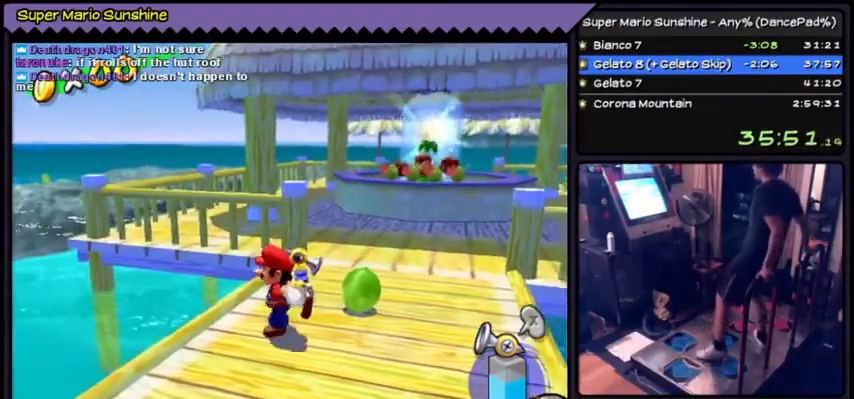
Gameplay with a controller (Nintendo layout); each line is a JSON object with the inputs held at the frame after it. "events" lists button and stick changes between this image and that frame as [ms after this image, input, new state], when the widget could be followed in between. Not read: L3 R3.
{"buttons": ["DPAD_UP"], "events": [[434, "DPAD_UP", "down"]]}
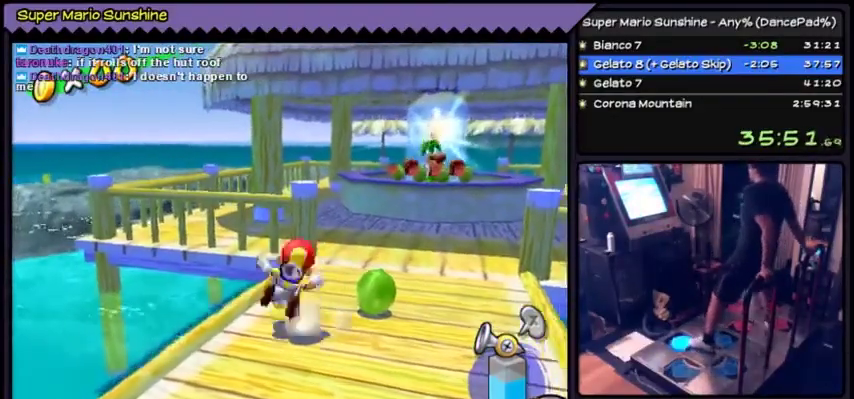
{"buttons": []}
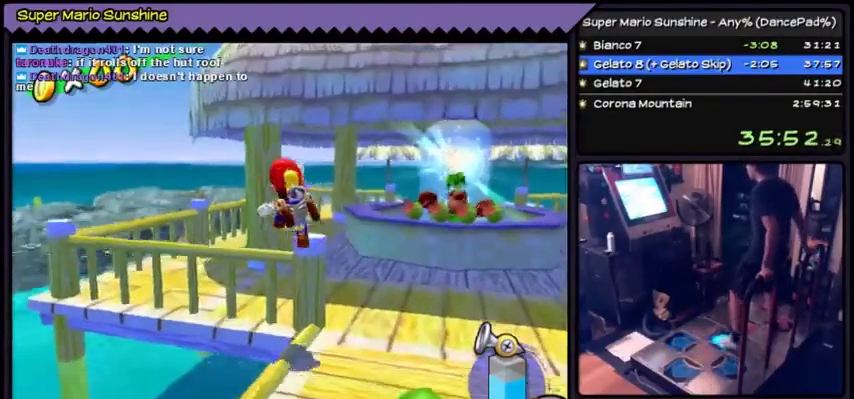
{"buttons": ["A"]}
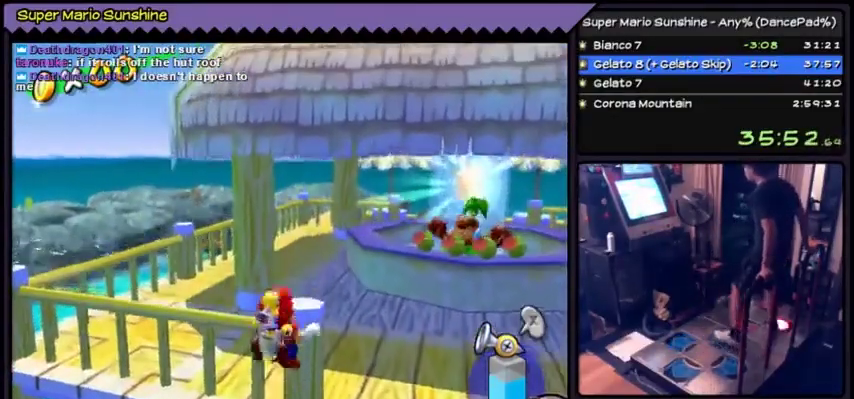
{"buttons": []}
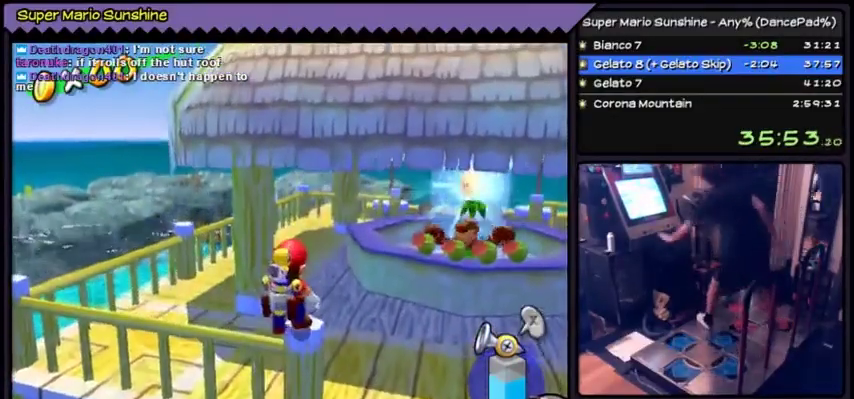
{"buttons": []}
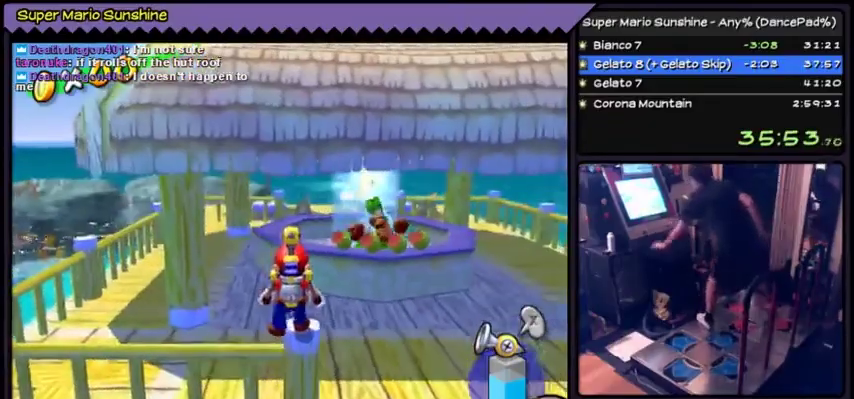
{"buttons": ["A"], "events": [[100, "X", "down"], [401, "X", "up"], [501, "A", "down"]]}
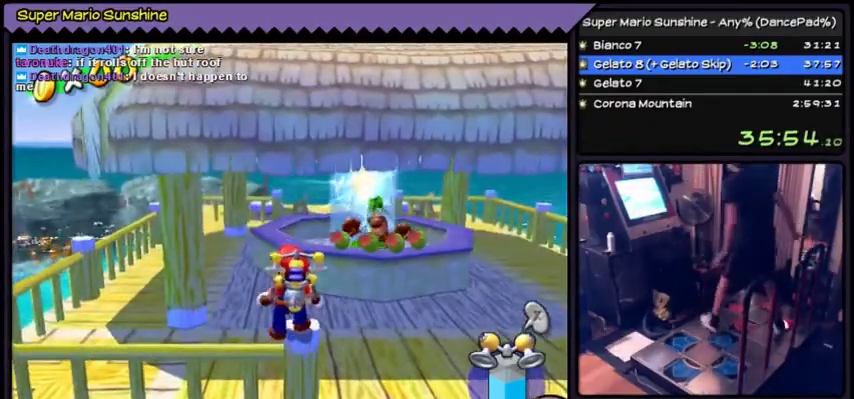
{"buttons": ["A", "DPAD_RIGHT"], "events": [[200, "DPAD_RIGHT", "down"]]}
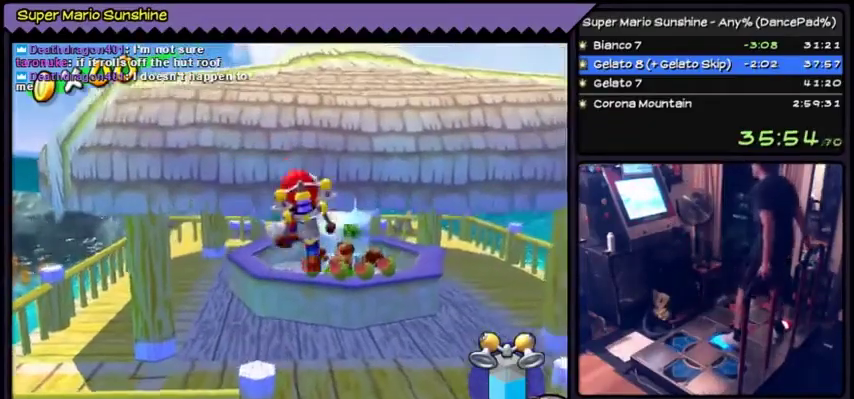
{"buttons": ["A"], "events": [[334, "DPAD_RIGHT", "up"]]}
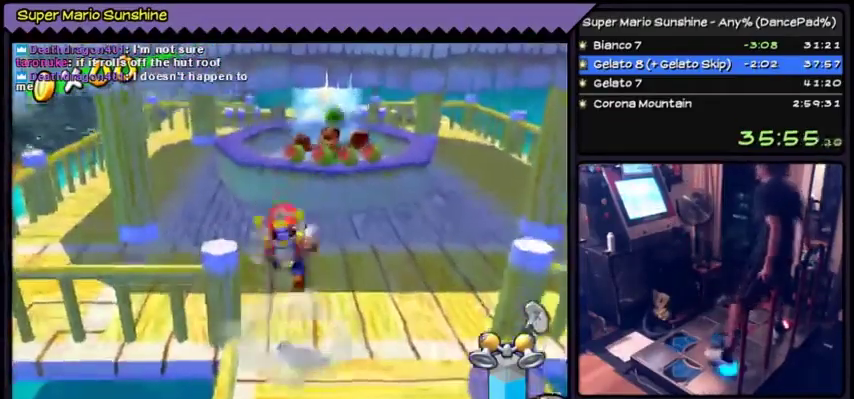
{"buttons": ["A"]}
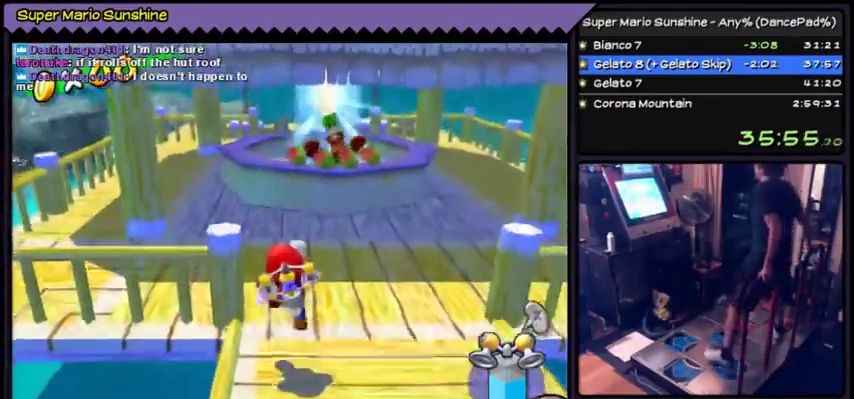
{"buttons": ["A"]}
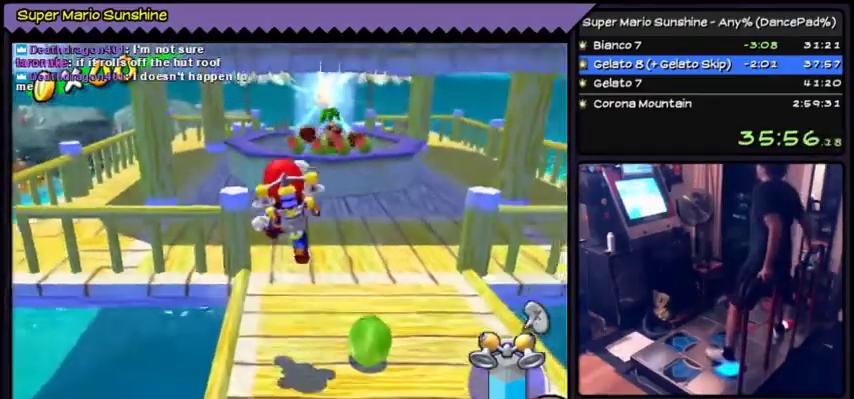
{"buttons": []}
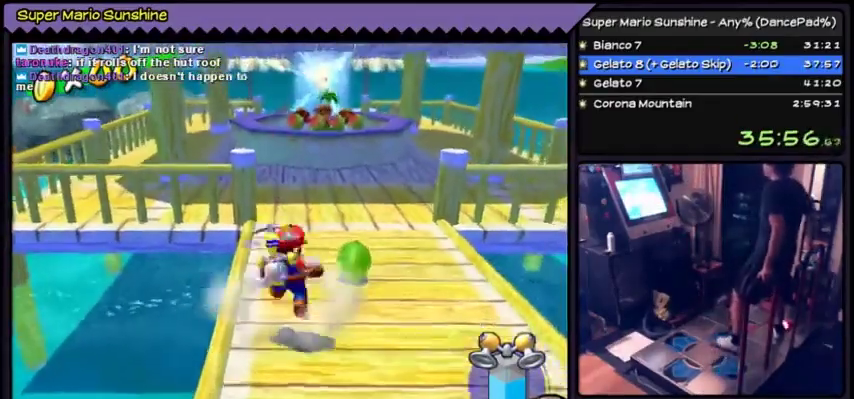
{"buttons": ["A"]}
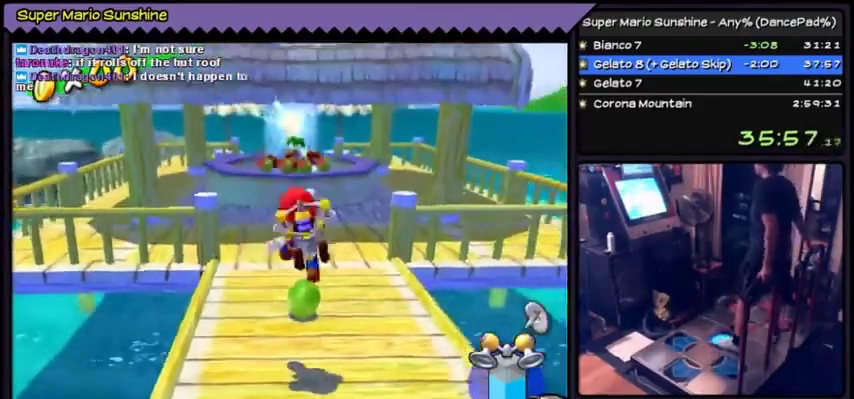
{"buttons": []}
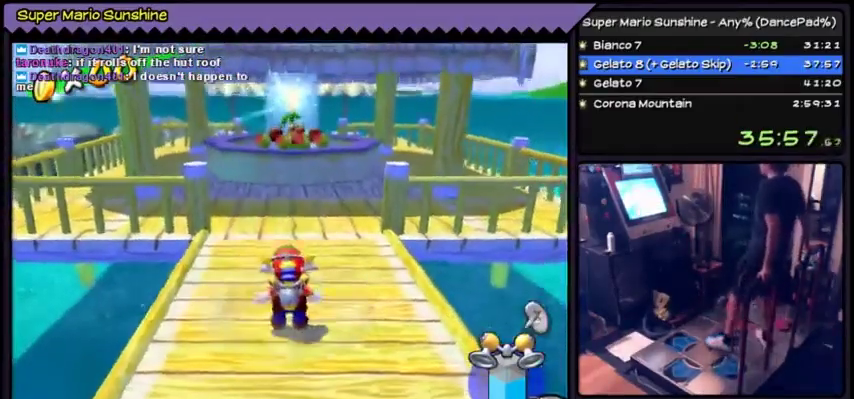
{"buttons": ["DPAD_UP"], "events": [[267, "DPAD_UP", "down"]]}
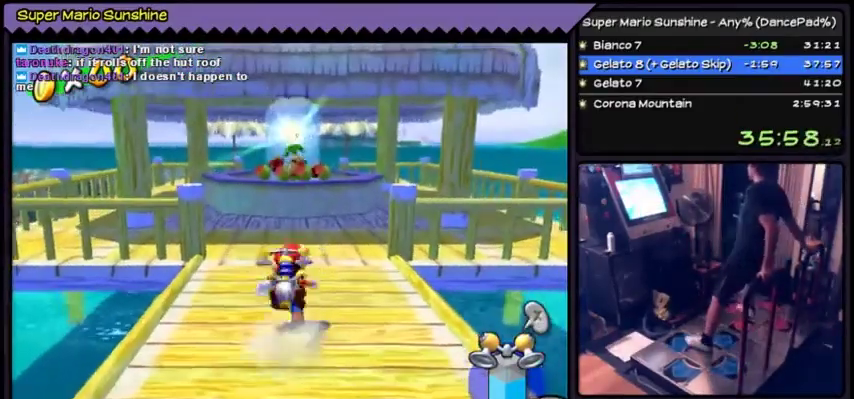
{"buttons": [], "events": [[166, "DPAD_UP", "up"], [200, "B", "down"], [433, "B", "up"]]}
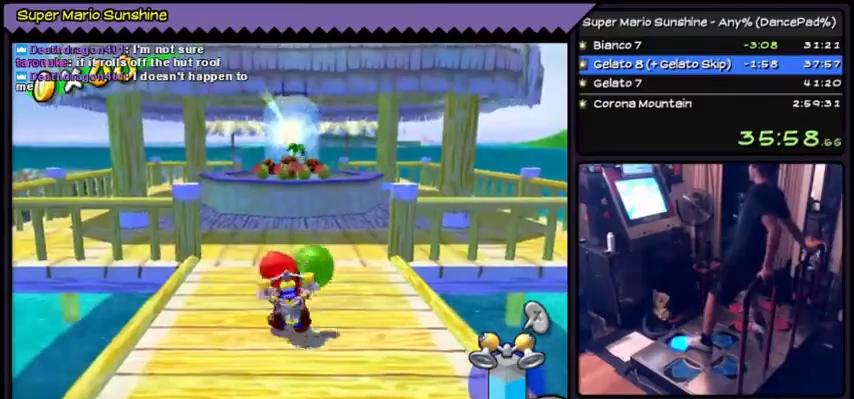
{"buttons": ["DPAD_UP"], "events": [[100, "DPAD_UP", "down"]]}
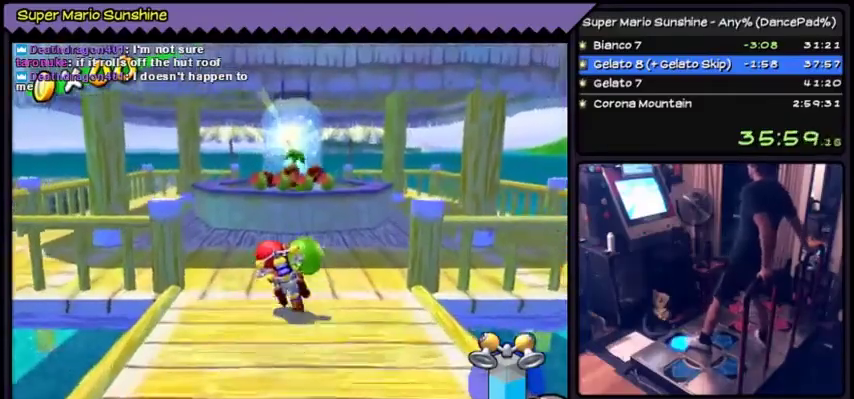
{"buttons": ["DPAD_DOWN"], "events": [[200, "DPAD_UP", "up"], [467, "DPAD_DOWN", "down"]]}
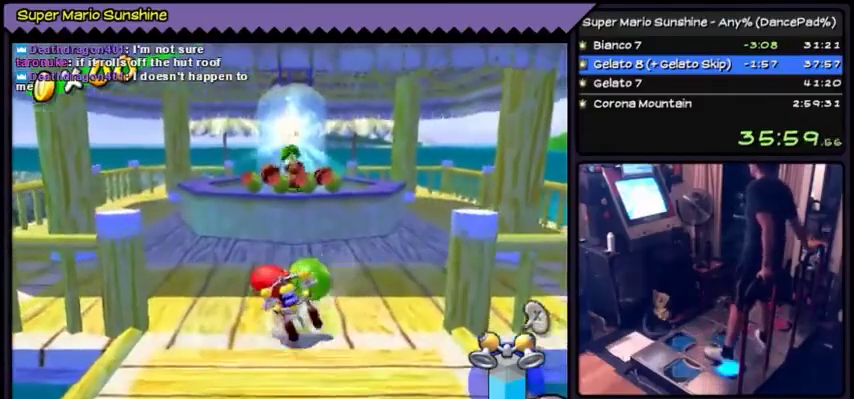
{"buttons": [], "events": [[367, "DPAD_DOWN", "up"]]}
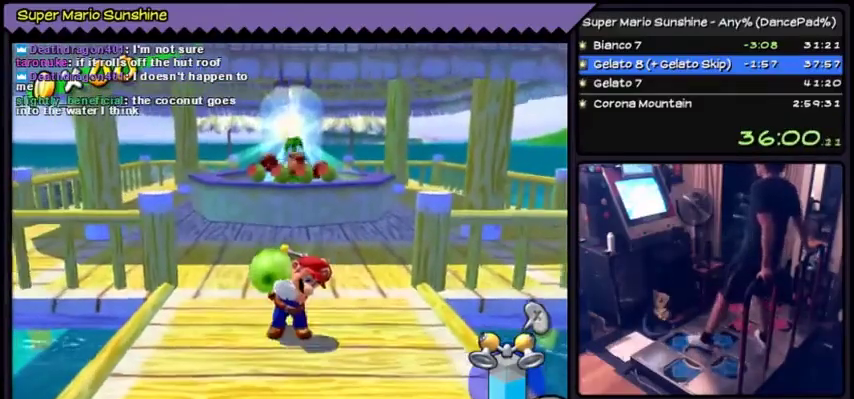
{"buttons": ["DPAD_UP"]}
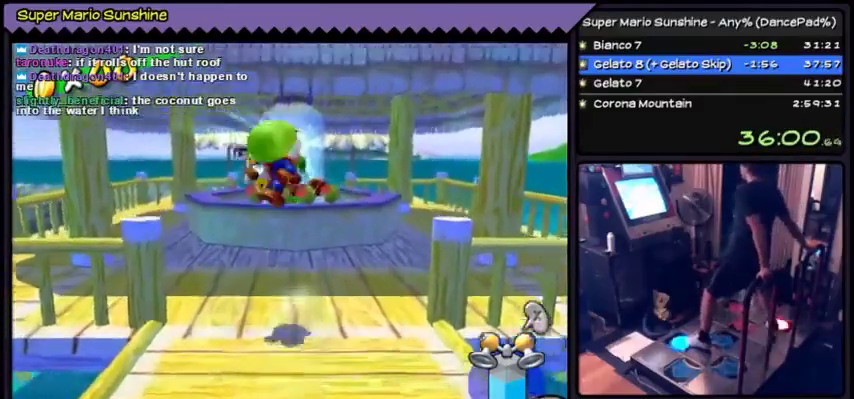
{"buttons": ["A", "DPAD_UP"]}
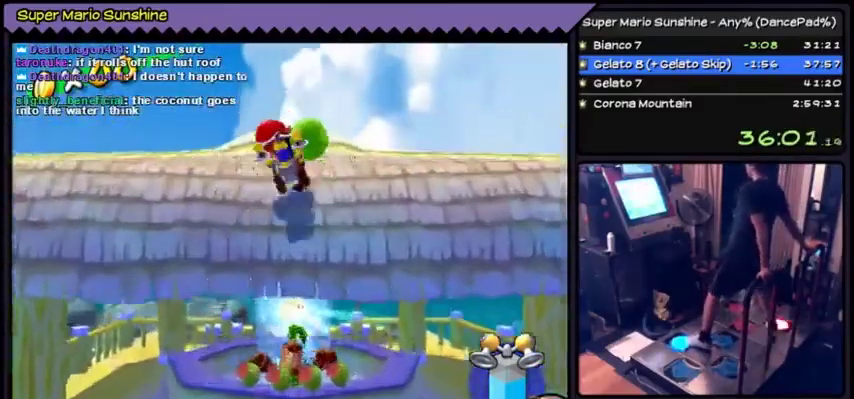
{"buttons": [], "events": [[166, "A", "up"], [467, "DPAD_UP", "up"]]}
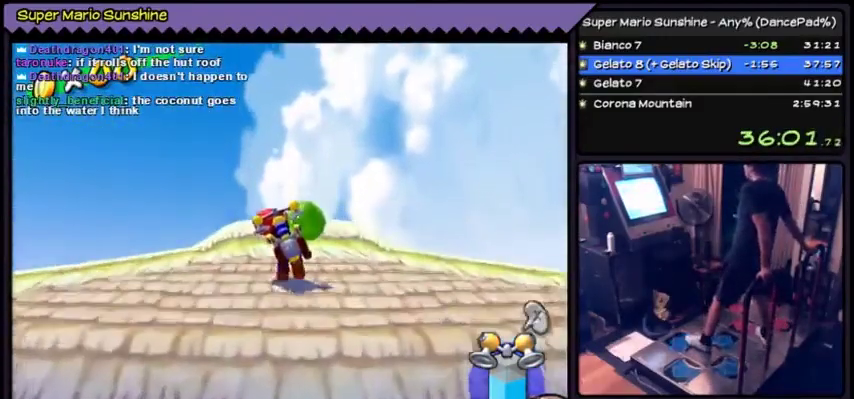
{"buttons": []}
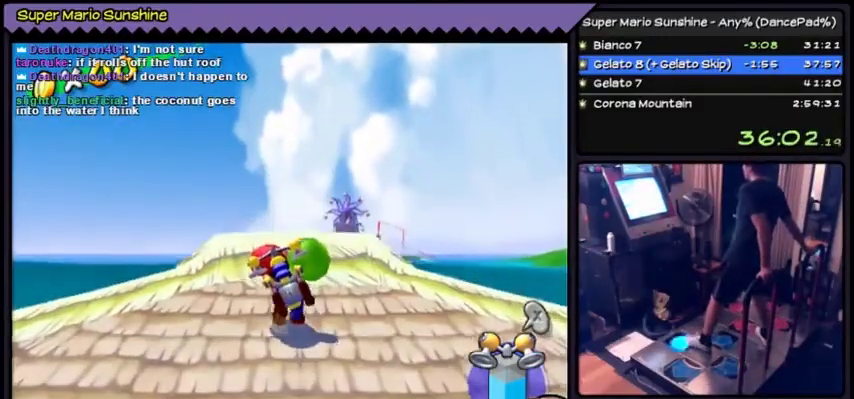
{"buttons": []}
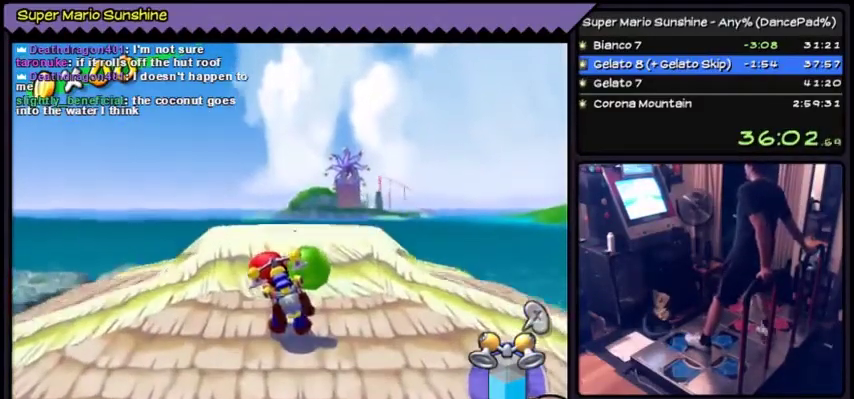
{"buttons": ["A"], "events": [[200, "A", "down"]]}
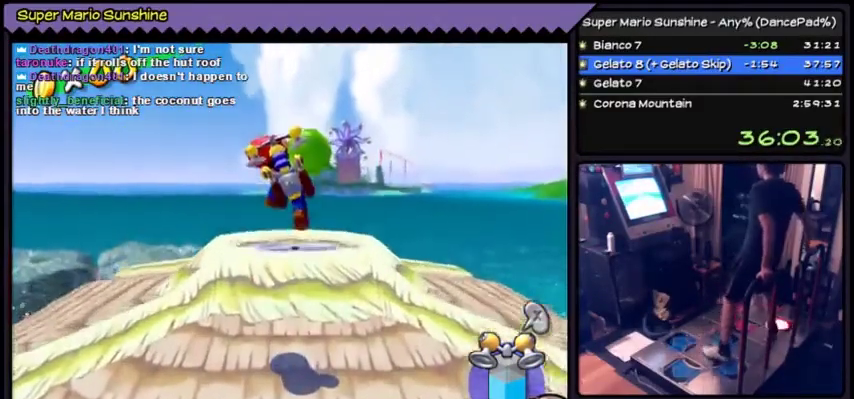
{"buttons": [], "events": [[100, "DPAD_DOWN", "down"], [333, "DPAD_DOWN", "up"], [467, "A", "up"]]}
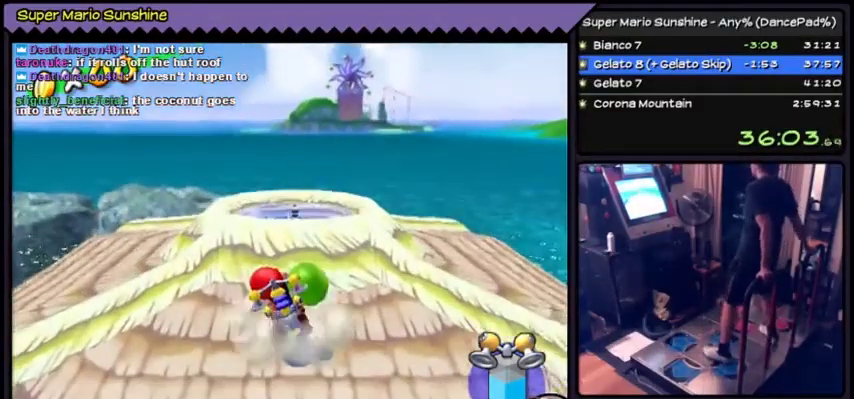
{"buttons": []}
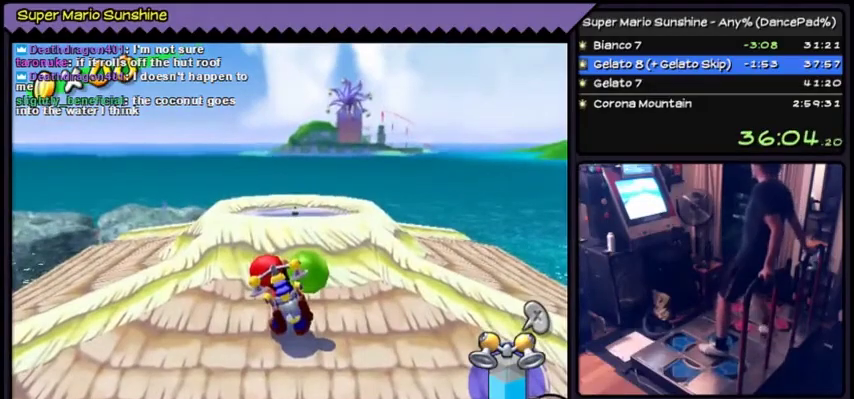
{"buttons": ["B", "DPAD_UP"]}
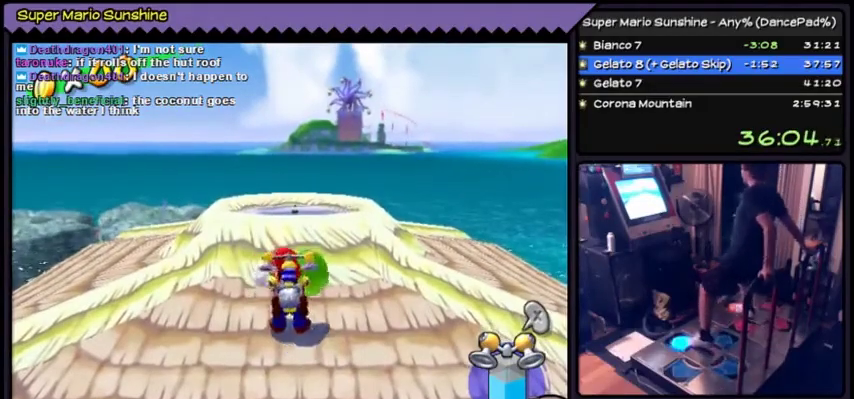
{"buttons": ["DPAD_UP"]}
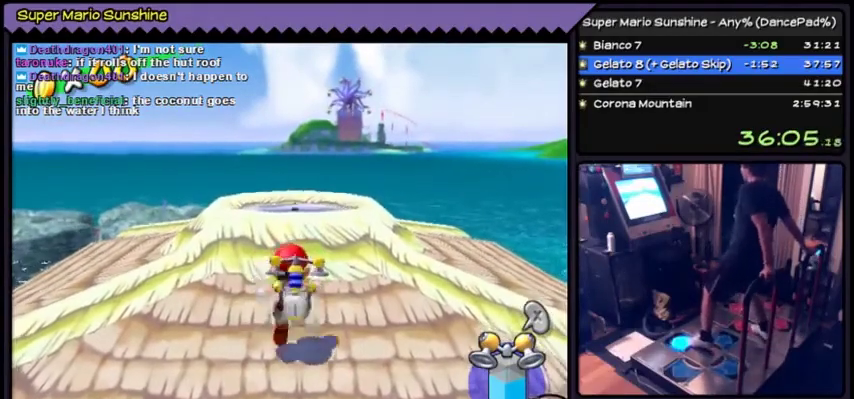
{"buttons": ["DPAD_UP"]}
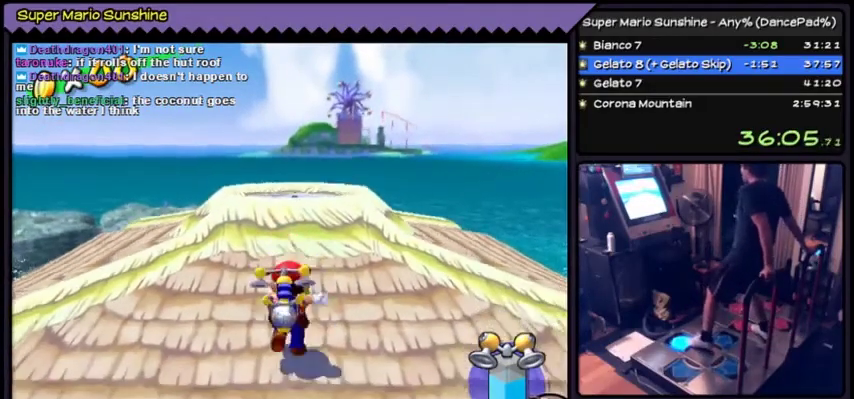
{"buttons": ["DPAD_UP"]}